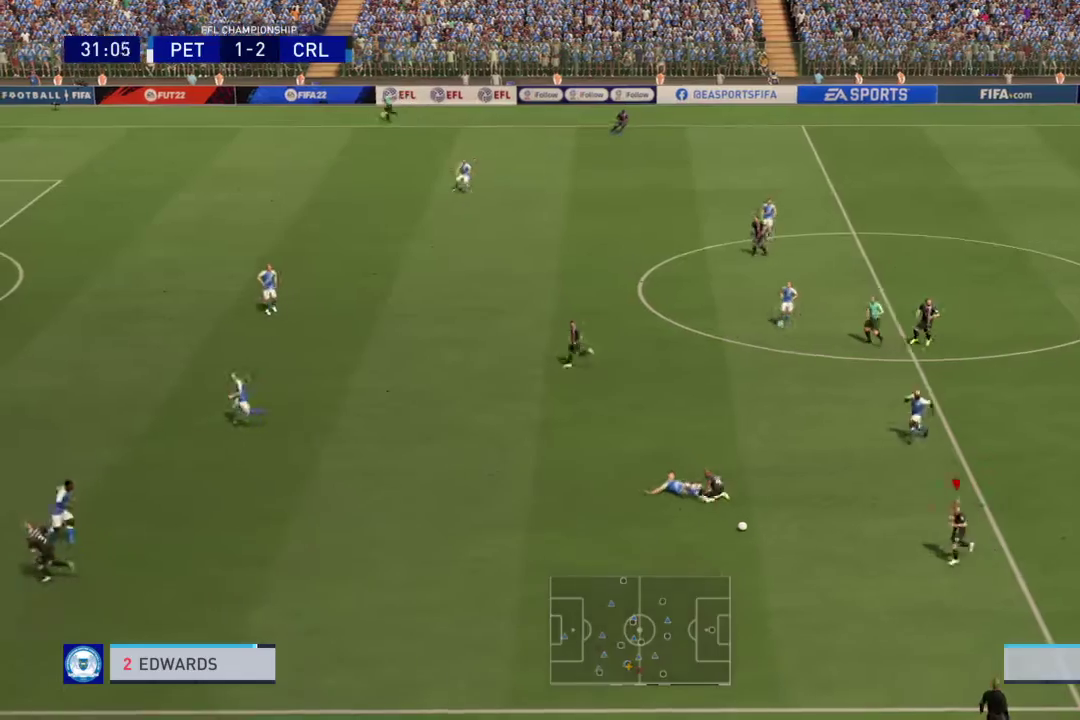
Gameplay with a controller (PlayStation layout); each line is a JSON object with the inputs held at the frame after it (dt_ms = milliseconds from this image to that frame). "events" lists button and stick changes between this image and that frame as [ms after this image, input, new state], when the widget could be followed in between. This overlay highlights the sticks when they move; stick clicks (L3 R3) are not distinguishable. Not read: L2 L3 R3.
{"dt_ms": 600, "buttons": ["R2"], "left_stick": "up-left", "right_stick": "center", "events": [[133, "left_stick", "center"], [233, "left_stick", "up-left"], [367, "R2", "down"]]}
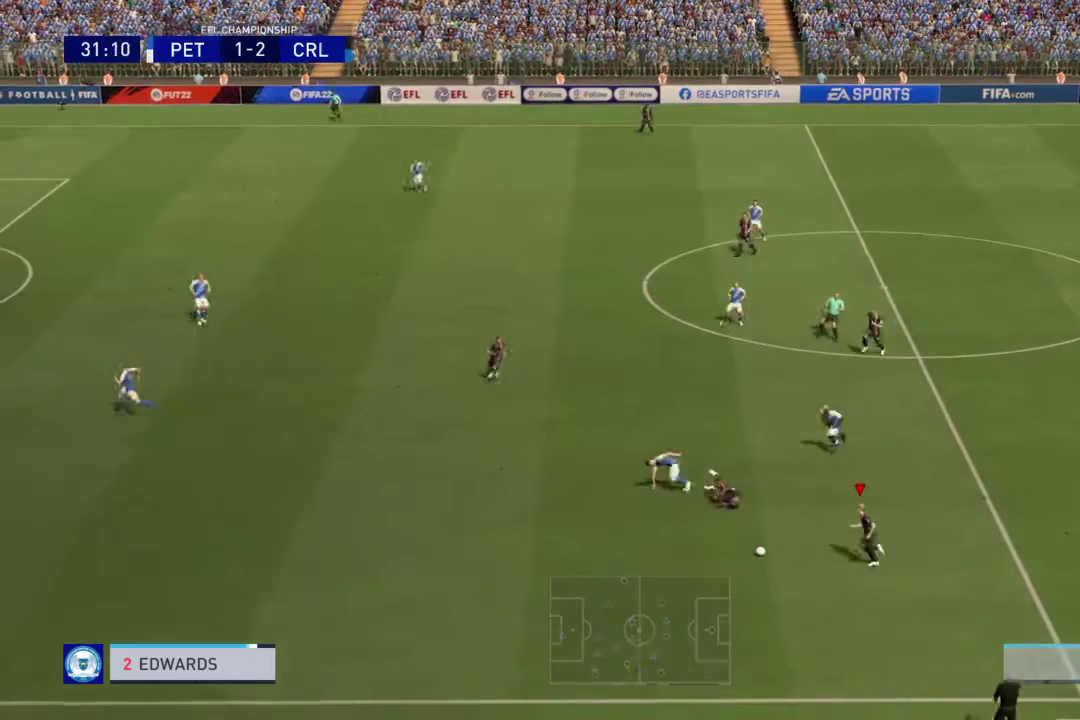
{"dt_ms": 401, "buttons": ["R2"], "left_stick": "up-left", "right_stick": "center", "events": []}
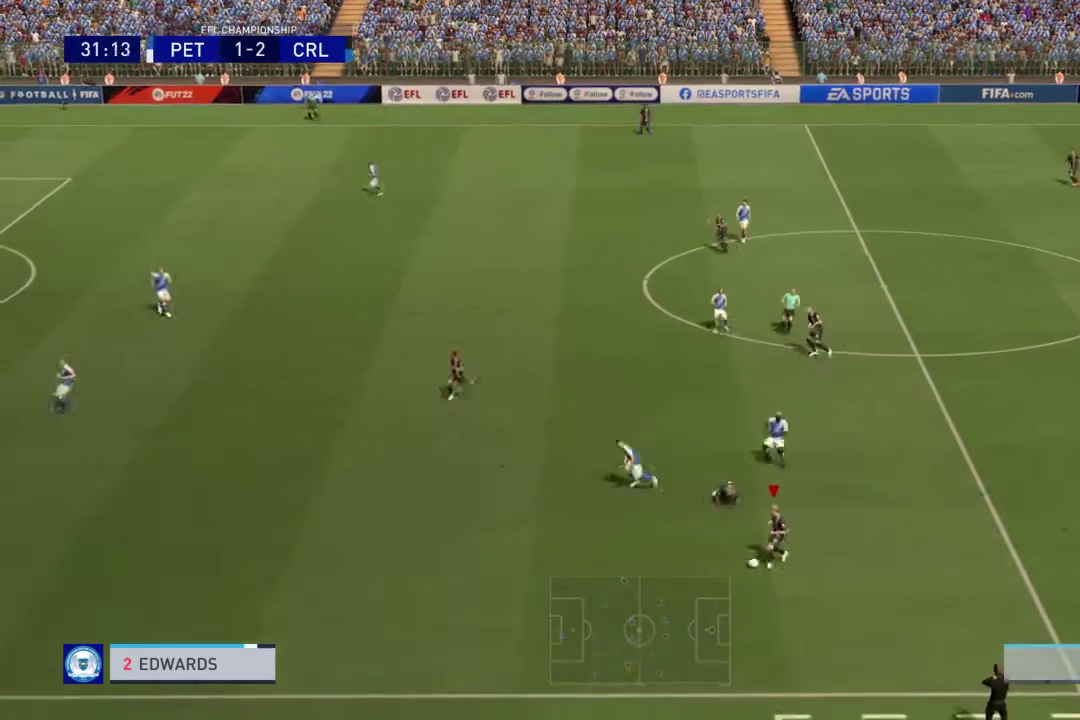
{"dt_ms": 400, "buttons": ["R2"], "left_stick": "up-left", "right_stick": "center", "events": []}
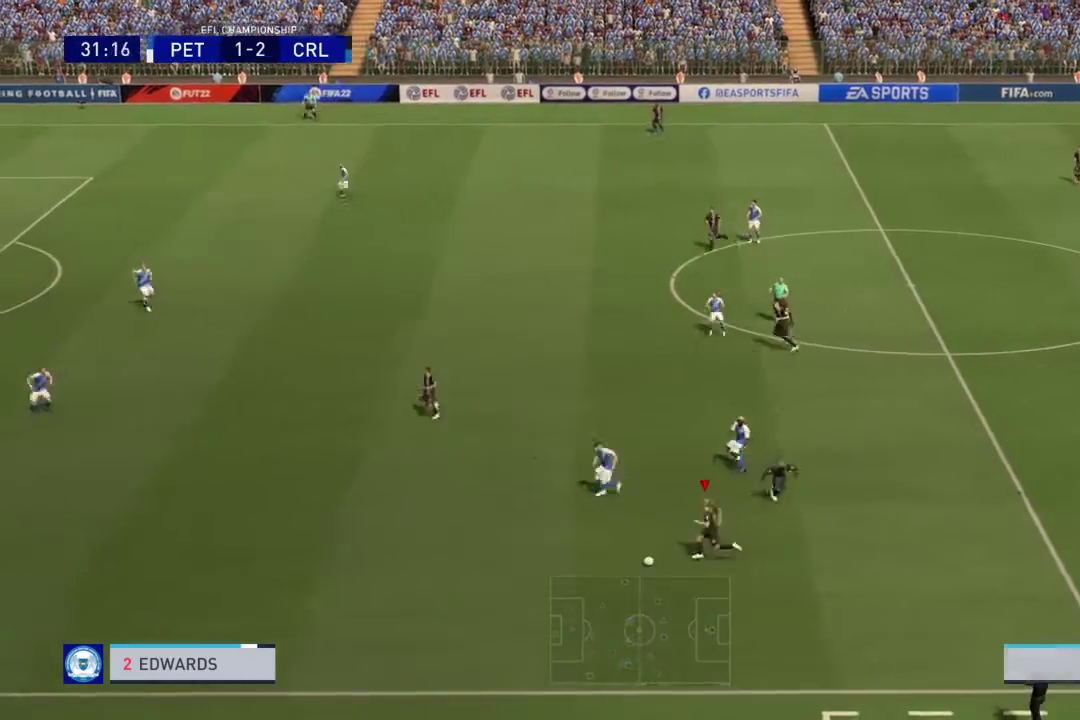
{"dt_ms": 801, "buttons": ["R2"], "left_stick": "up-left", "right_stick": "center", "events": []}
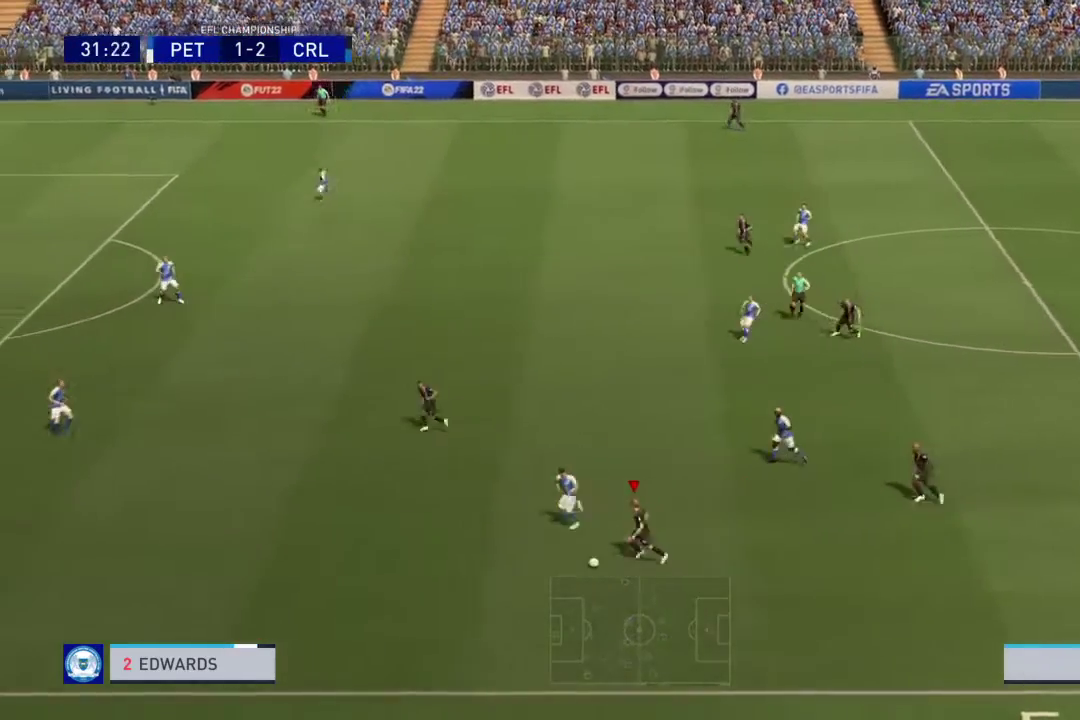
{"dt_ms": 300, "buttons": ["R2"], "left_stick": "up-left", "right_stick": "center", "events": []}
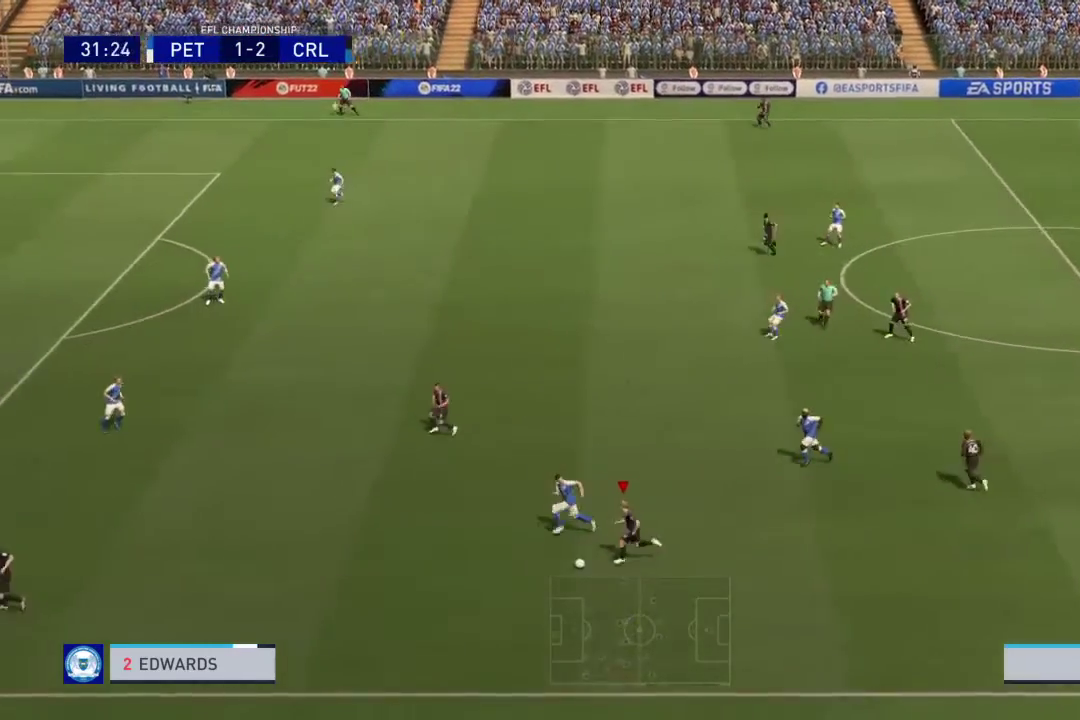
{"dt_ms": 501, "buttons": [], "left_stick": "up-right", "right_stick": "center", "events": [[167, "R2", "up"], [267, "left_stick", "center"], [334, "left_stick", "right"], [401, "left_stick", "up-right"]]}